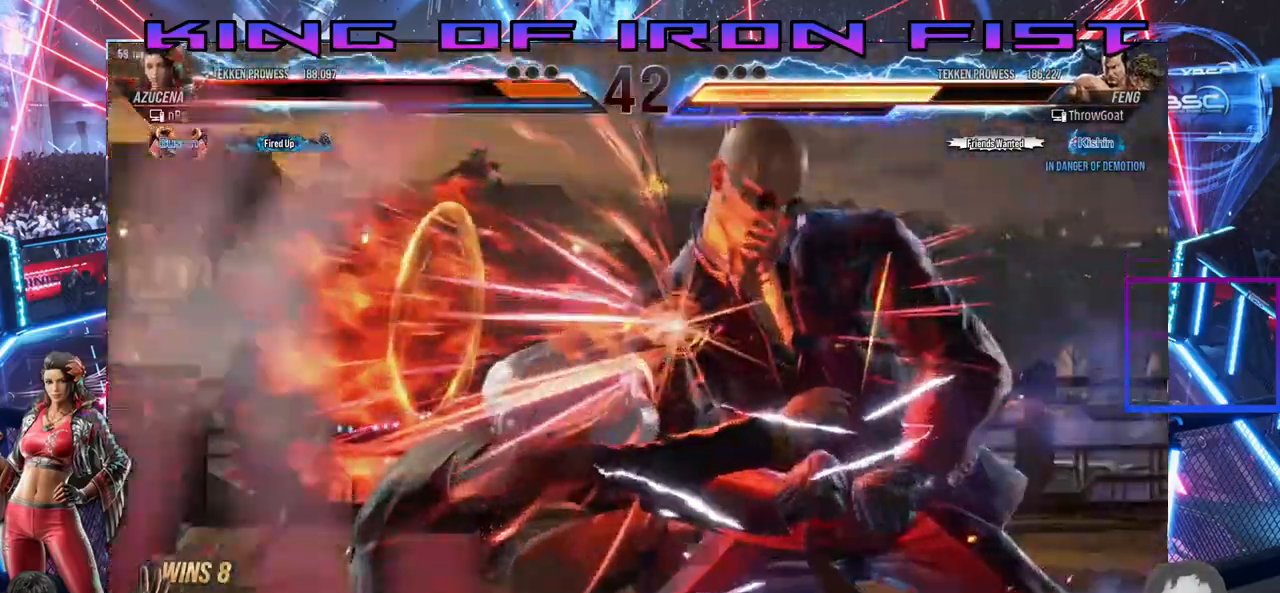
Gameplay with a controller (PlayStation layout); each line is a JSON object with the inputs held at the frame after it. "events" lists button and stick changes between this image and that frame as [ms after this image, input, new state], when the widget could be followed in between. Not read: left_stick.
{"buttons": [], "right_stick": "center", "events": []}
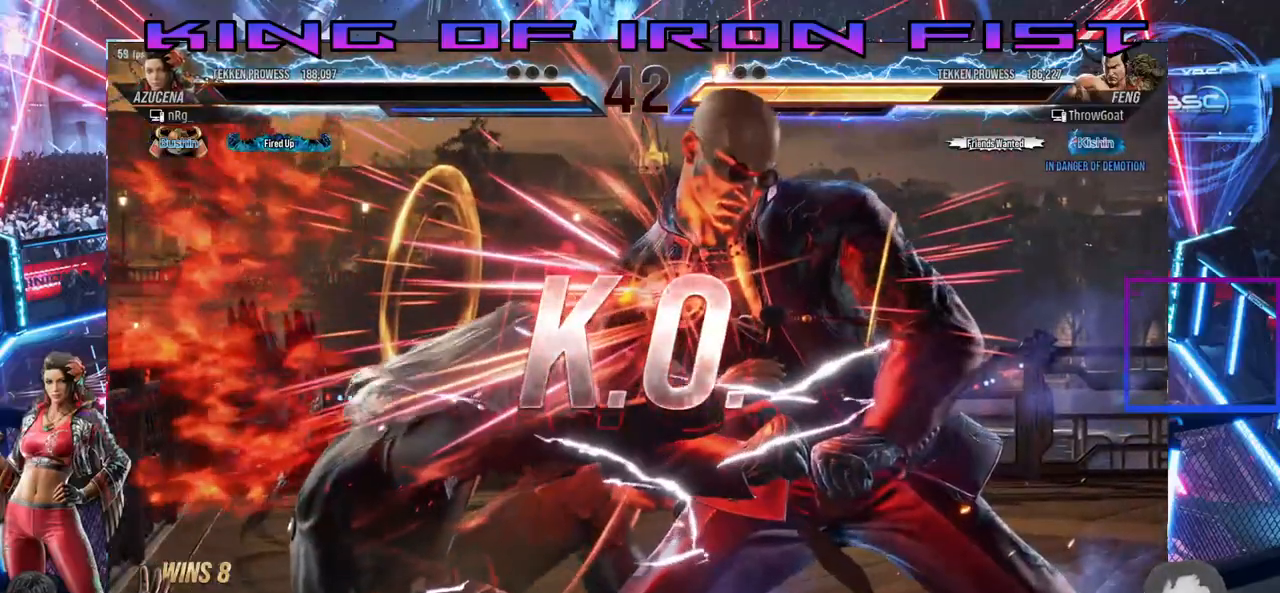
{"buttons": [], "right_stick": "center", "events": []}
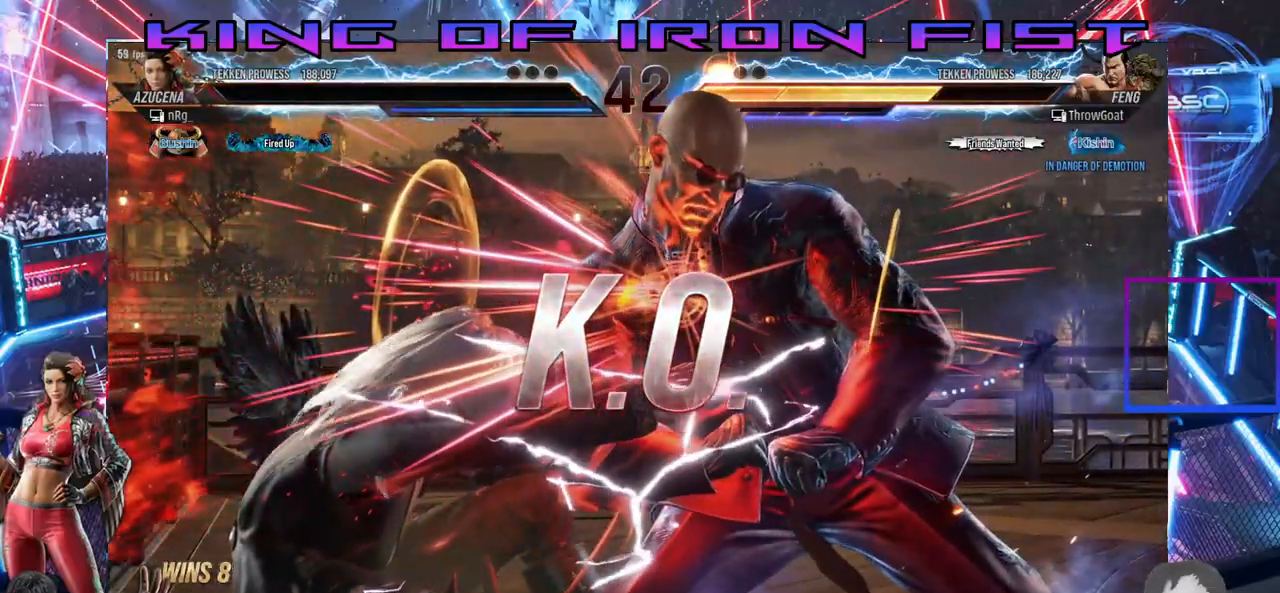
{"buttons": [], "right_stick": "center", "events": []}
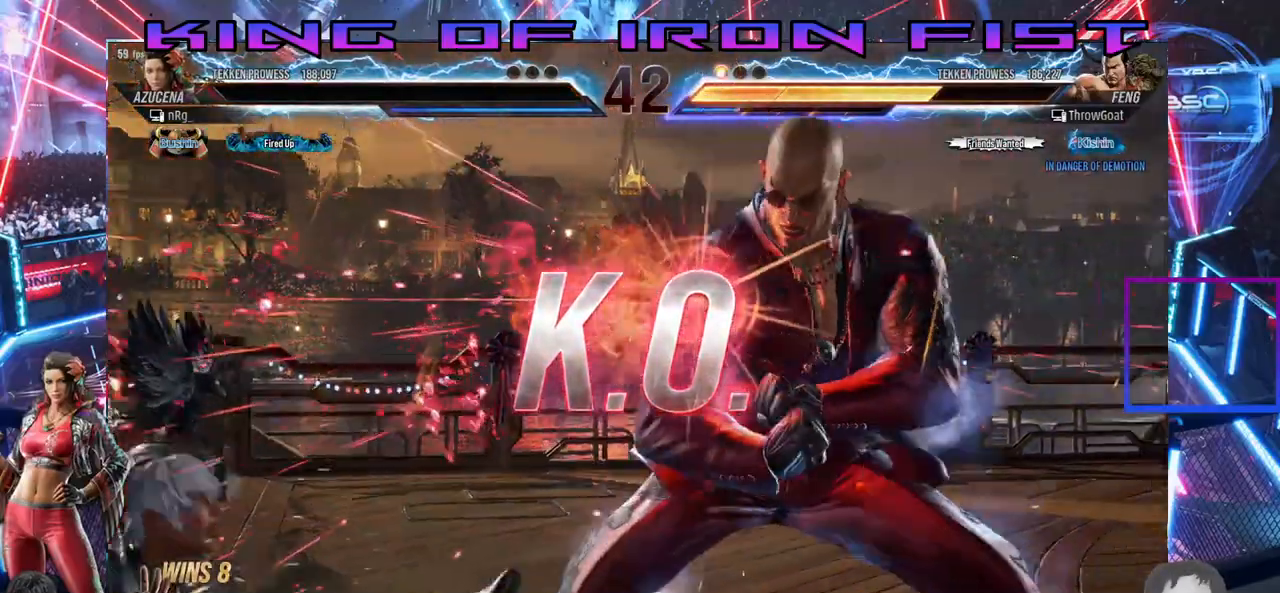
{"buttons": [], "right_stick": "center", "events": []}
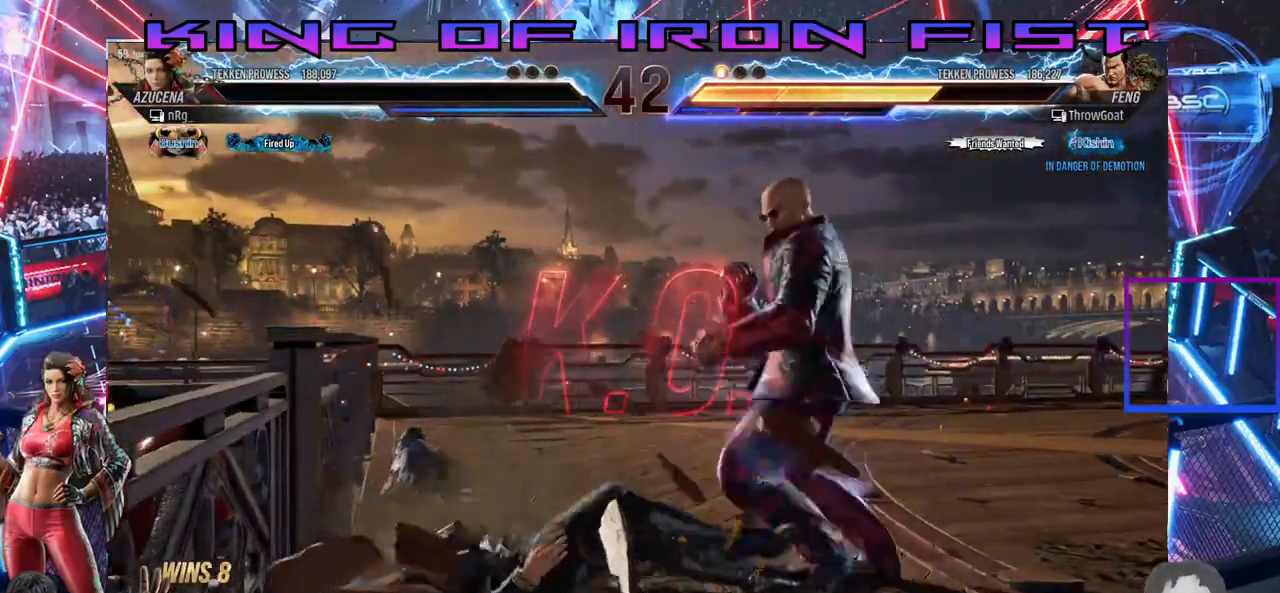
{"buttons": [], "right_stick": "center", "events": []}
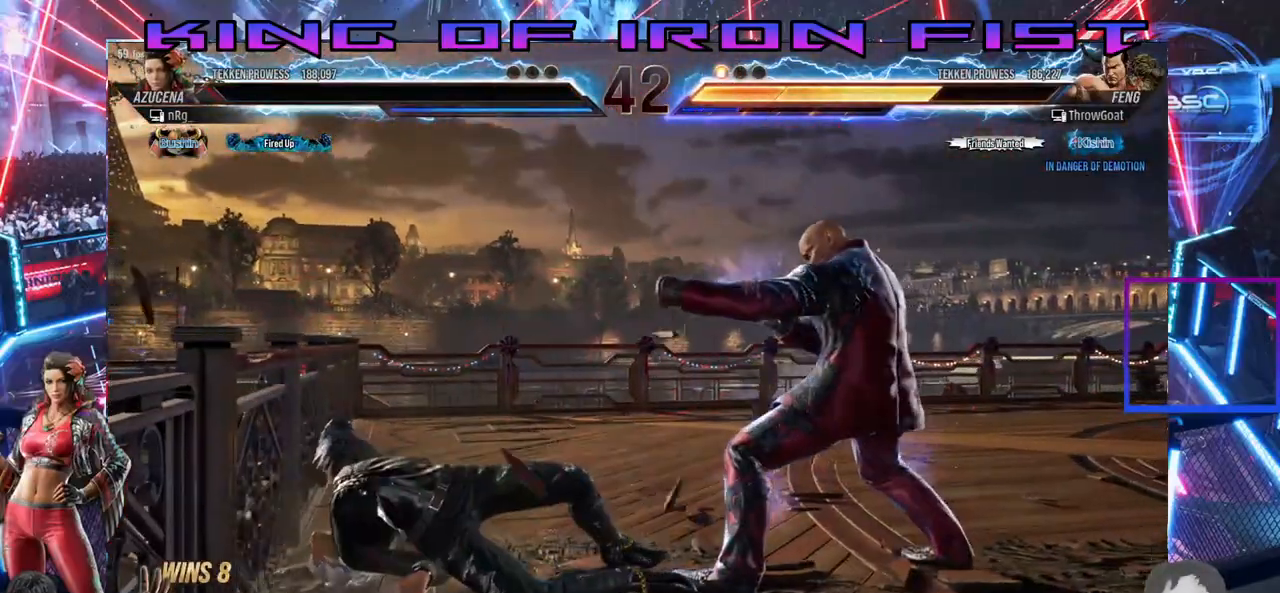
{"buttons": [], "right_stick": "center", "events": []}
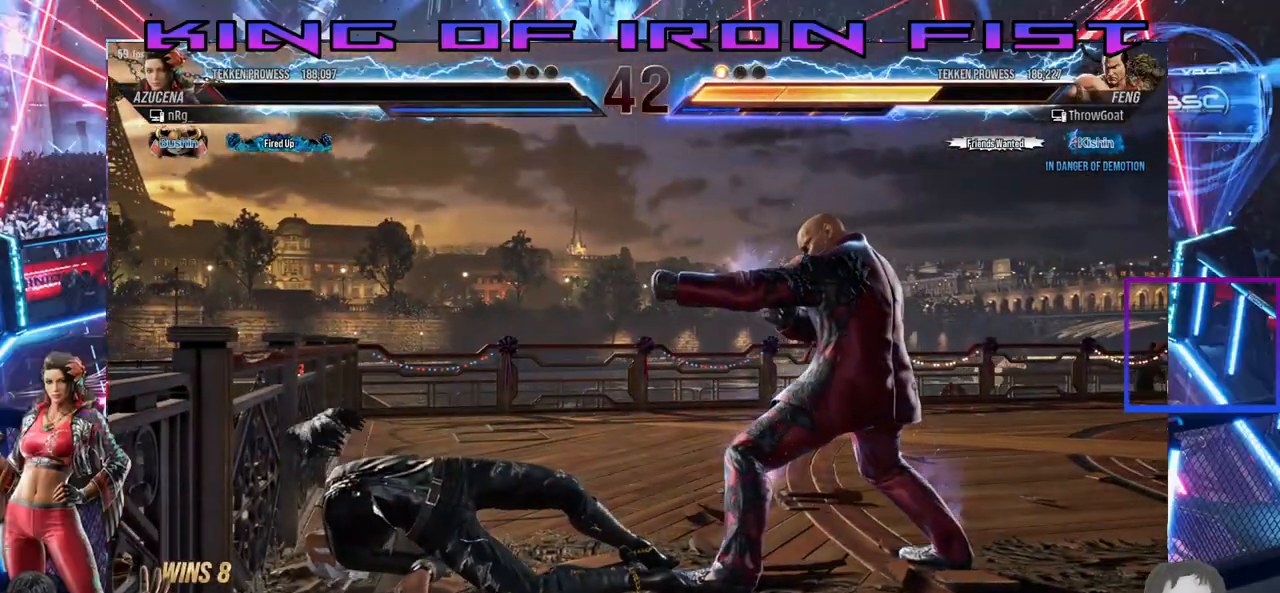
{"buttons": [], "right_stick": "center", "events": []}
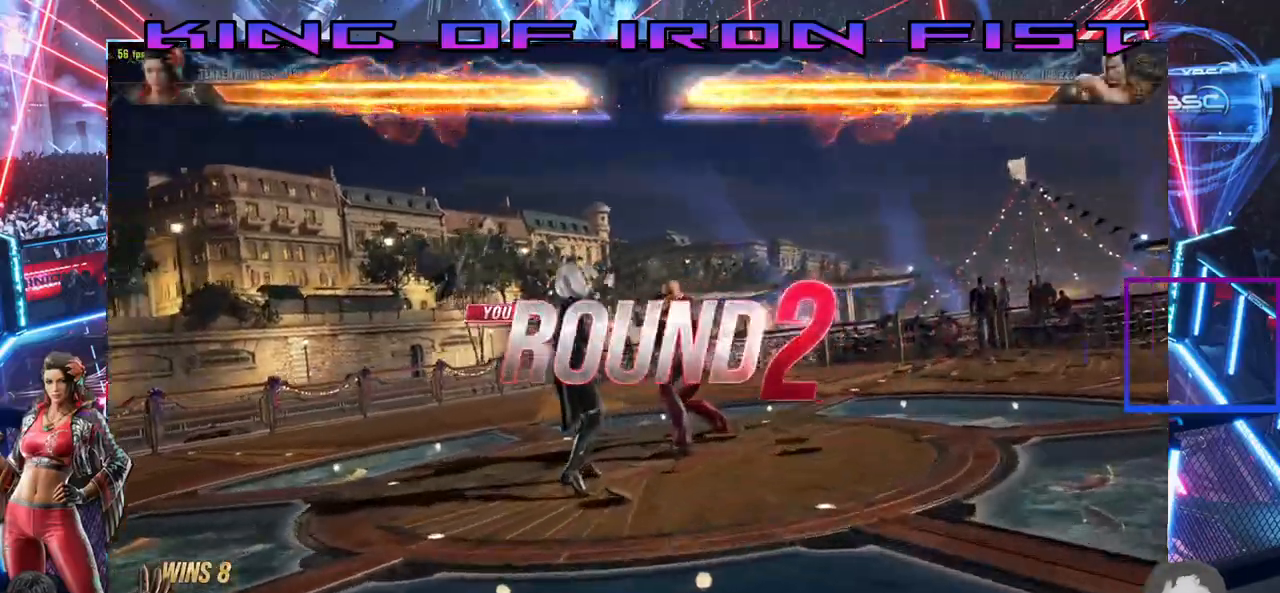
{"buttons": [], "right_stick": "center", "events": [[33, "TRIANGLE", "down"], [150, "TRIANGLE", "up"]]}
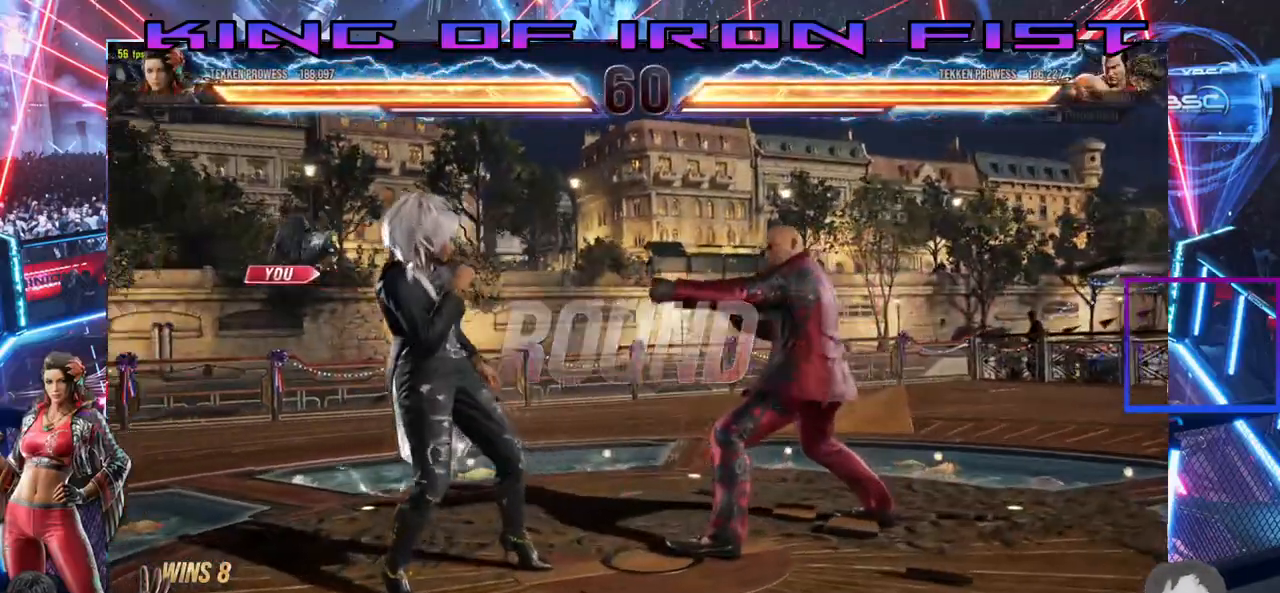
{"buttons": [], "right_stick": "center", "events": []}
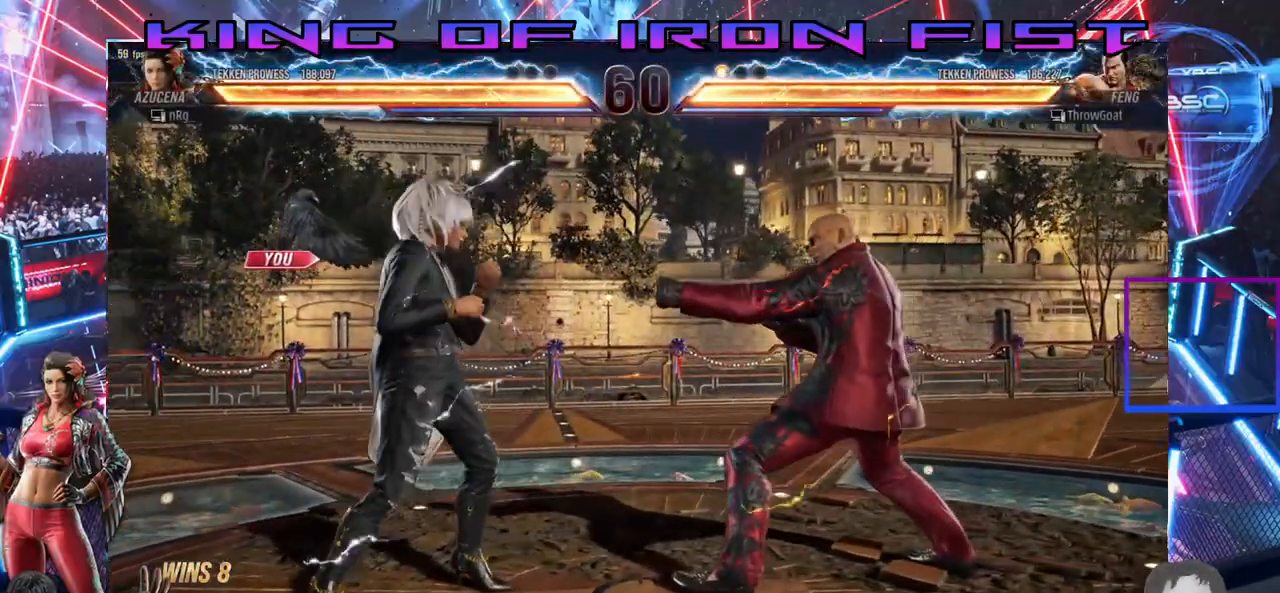
{"buttons": [], "right_stick": "center", "events": []}
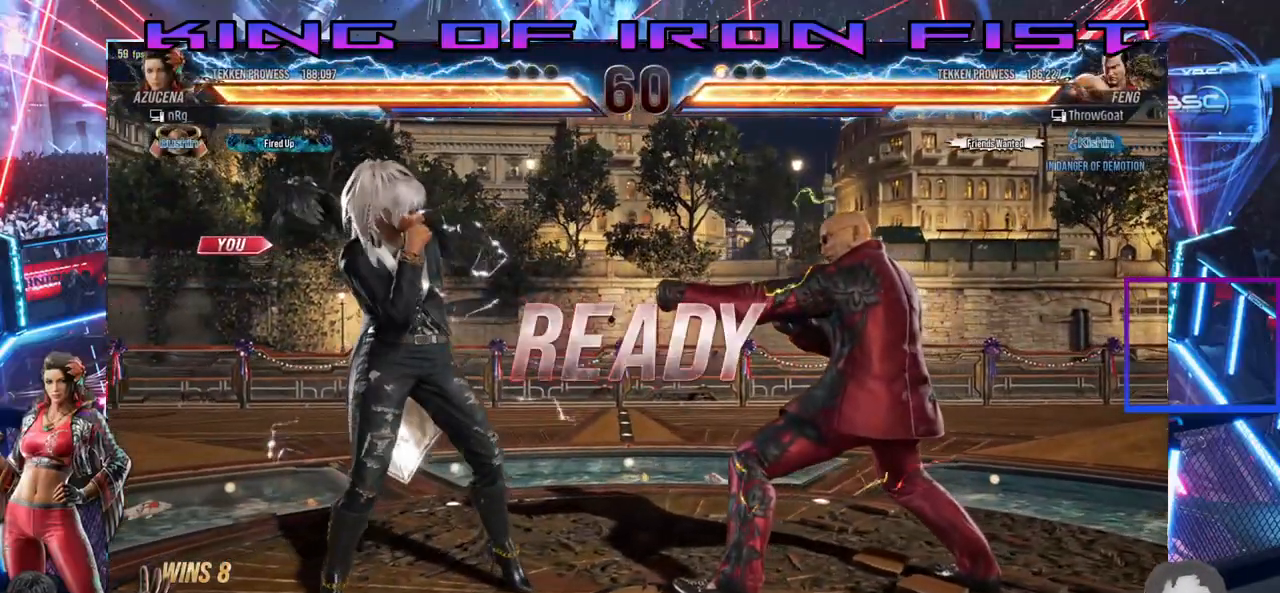
{"buttons": [], "right_stick": "center", "events": []}
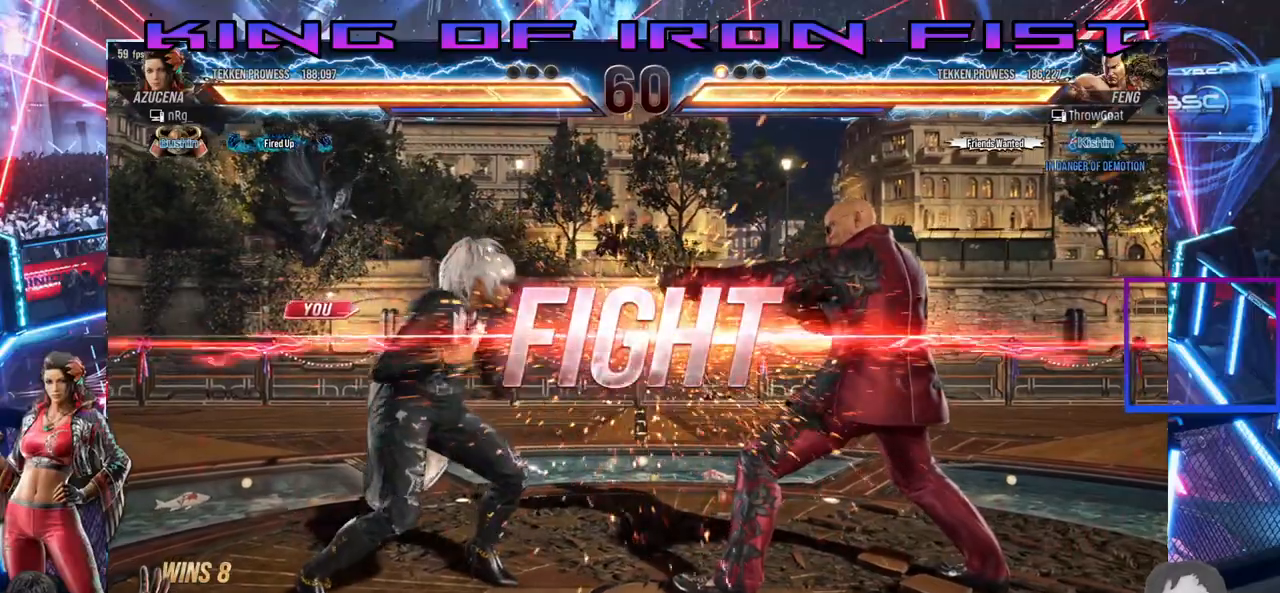
{"buttons": [], "right_stick": "center", "events": [[317, "DPAD_UP", "down"], [383, "DPAD_UP", "up"]]}
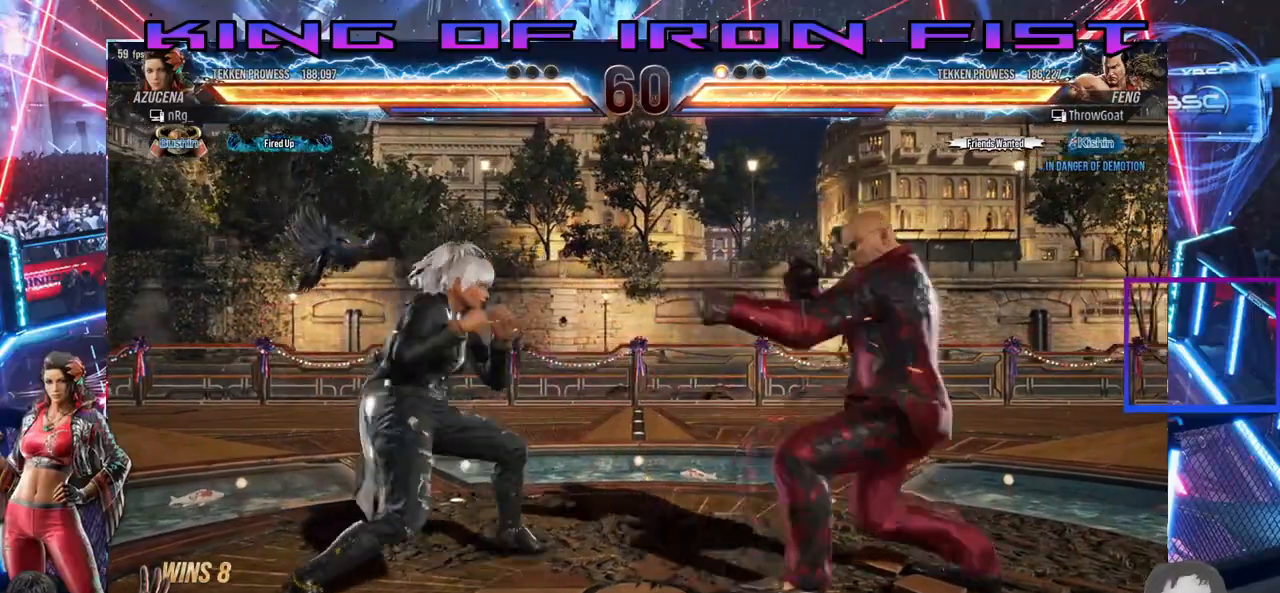
{"buttons": ["CROSS", "CIRCLE", "DPAD_RIGHT"], "right_stick": "center", "events": [[67, "DPAD_DOWN", "down"], [100, "TRIANGLE", "down"], [217, "TRIANGLE", "up"], [233, "DPAD_DOWN", "up"], [300, "DPAD_RIGHT", "down"], [350, "CIRCLE", "down"], [350, "CROSS", "down"]]}
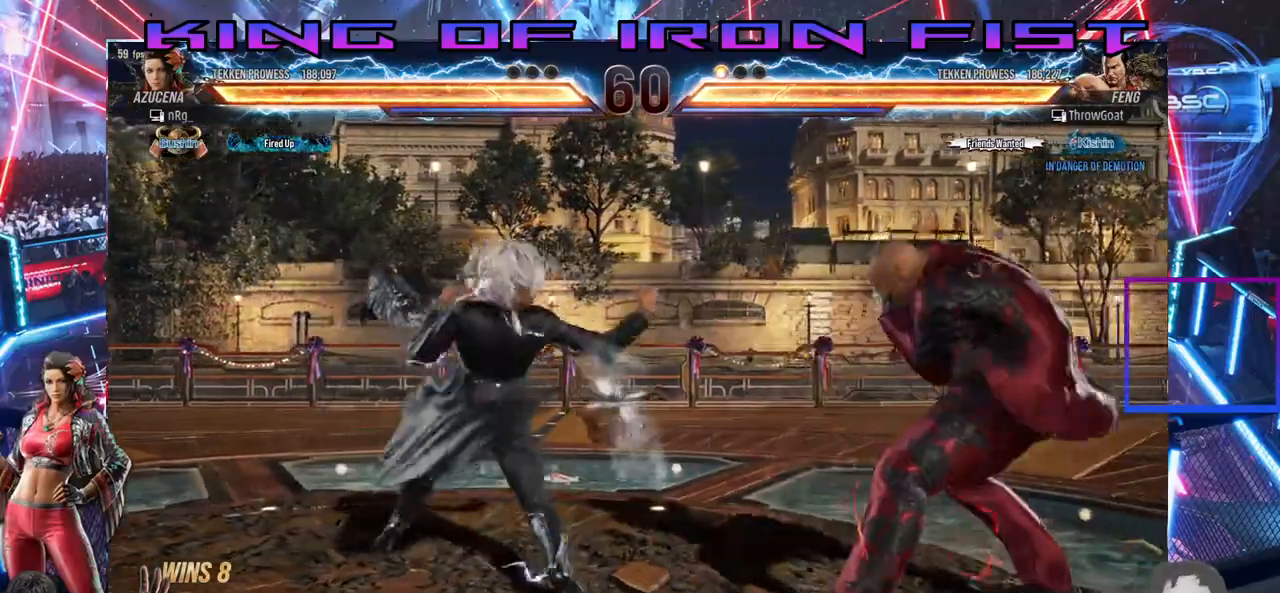
{"buttons": ["DPAD_RIGHT"], "right_stick": "center", "events": [[67, "CROSS", "up"], [83, "CIRCLE", "up"]]}
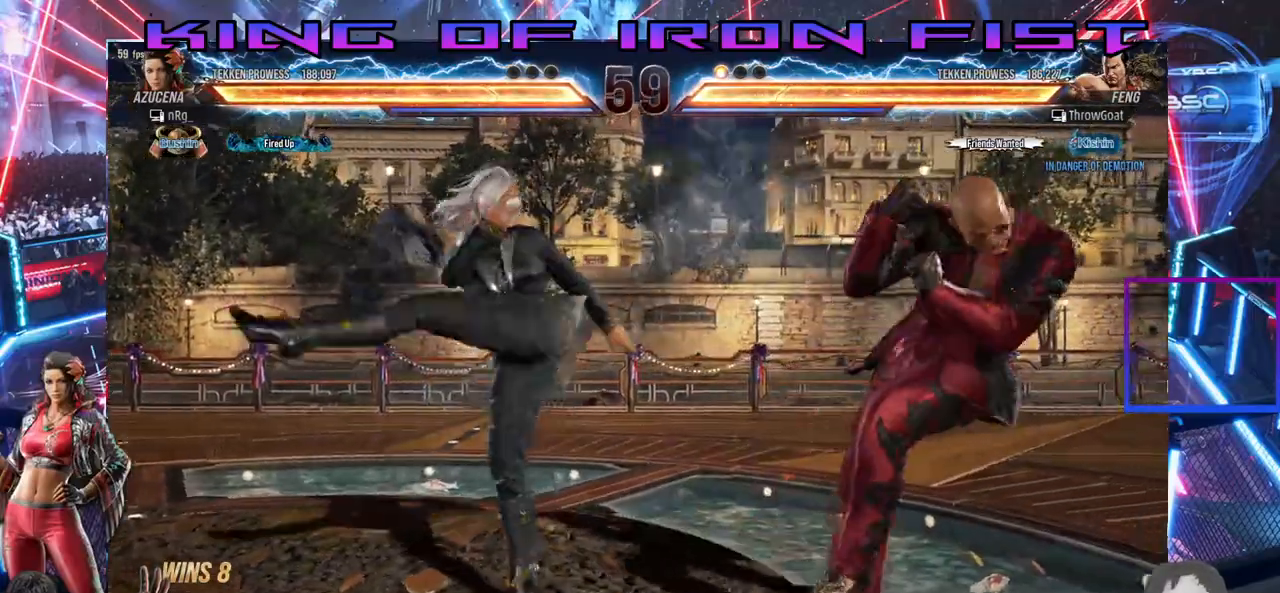
{"buttons": [], "right_stick": "center", "events": [[50, "DPAD_RIGHT", "up"], [233, "TRIANGLE", "down"], [400, "TRIANGLE", "up"], [450, "TRIANGLE", "down"], [500, "TRIANGLE", "up"]]}